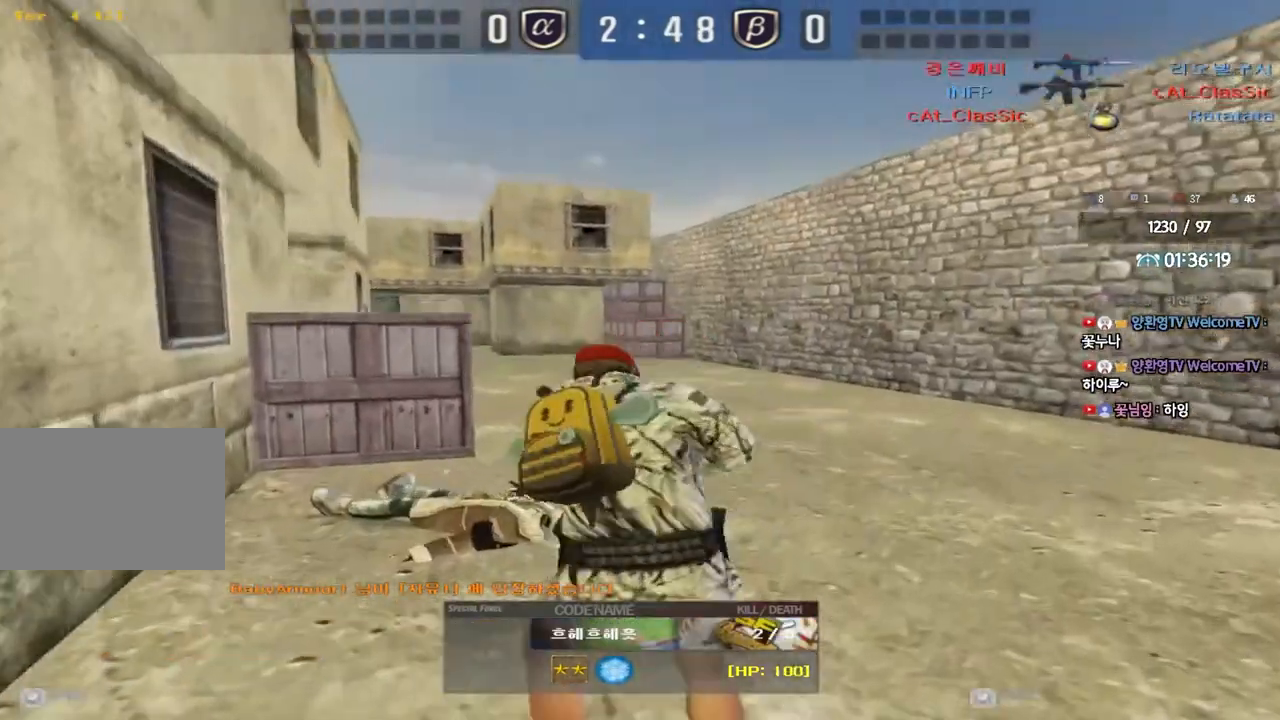
Gameplay with keyboard; each line is a JSON object with the keys held at the frame after it. "events" lists presses ("down") and releases ("up") of "a", "ctrl", "d", "e", "f", "q", "r", "s", "shift", "space", "tab" and "w" between this image and that frame as [ms after this image, input, new state], when the widget could be followed in between. No other keys are recorded. Mouse input is not recorded.
{"keys": ["tab"], "events": [[117, "tab", "down"]]}
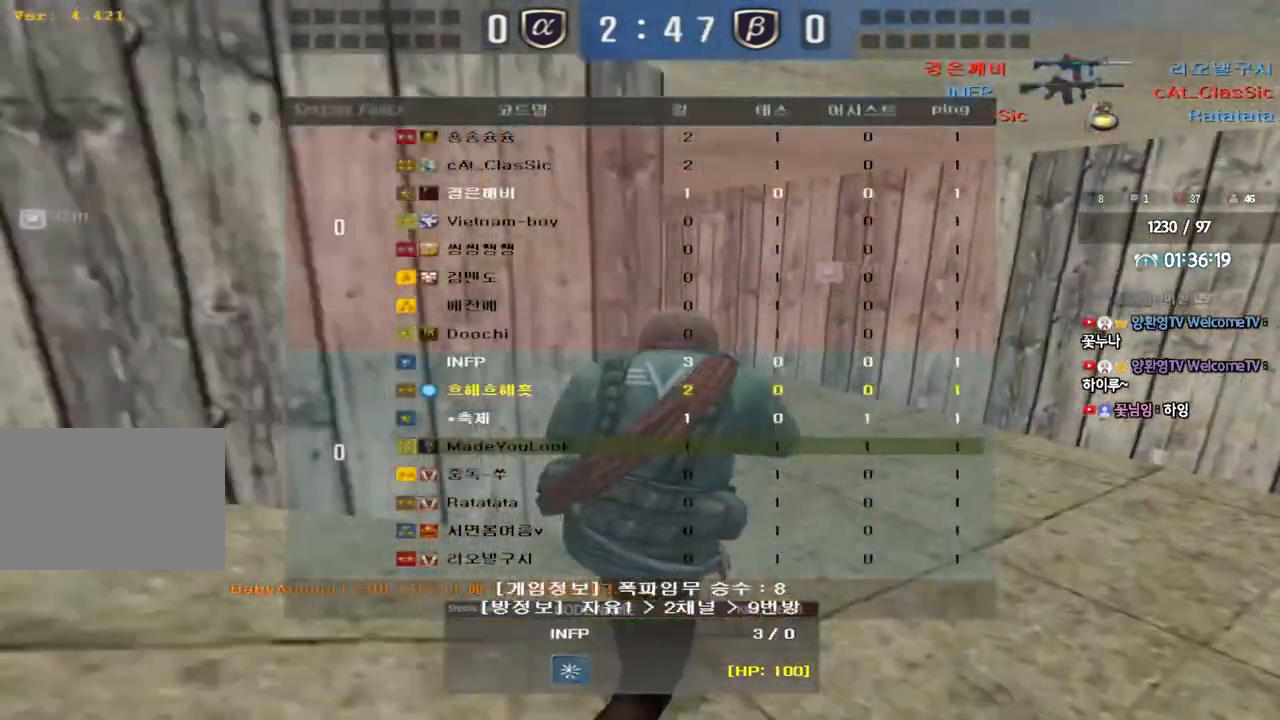
{"keys": ["tab"], "events": []}
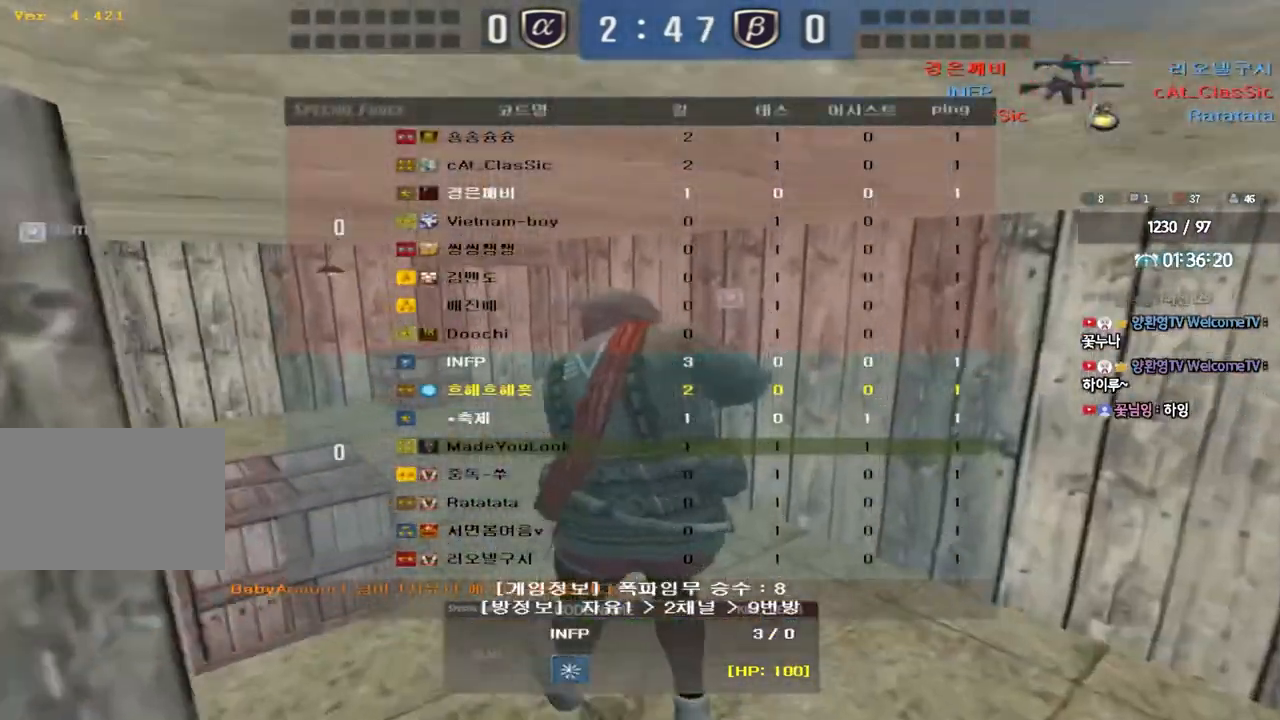
{"keys": [], "events": [[183, "tab", "up"]]}
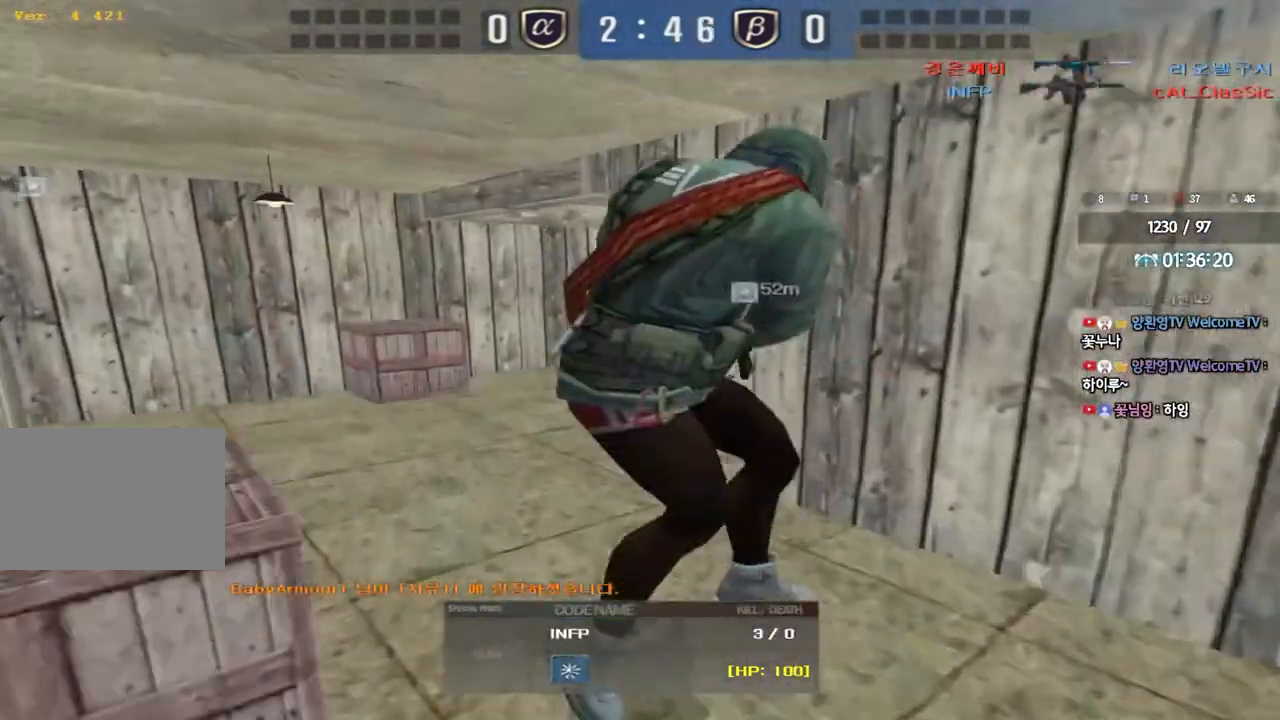
{"keys": ["tab"], "events": [[100, "tab", "down"]]}
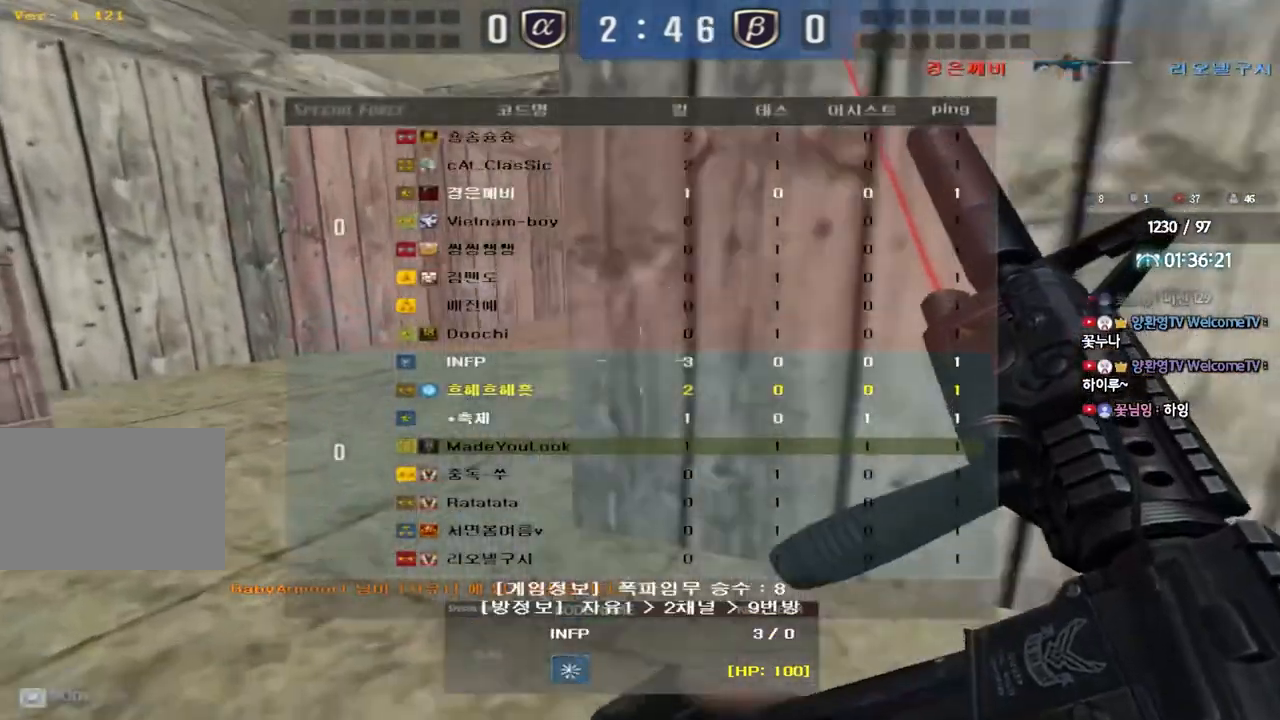
{"keys": [], "events": [[283, "tab", "up"]]}